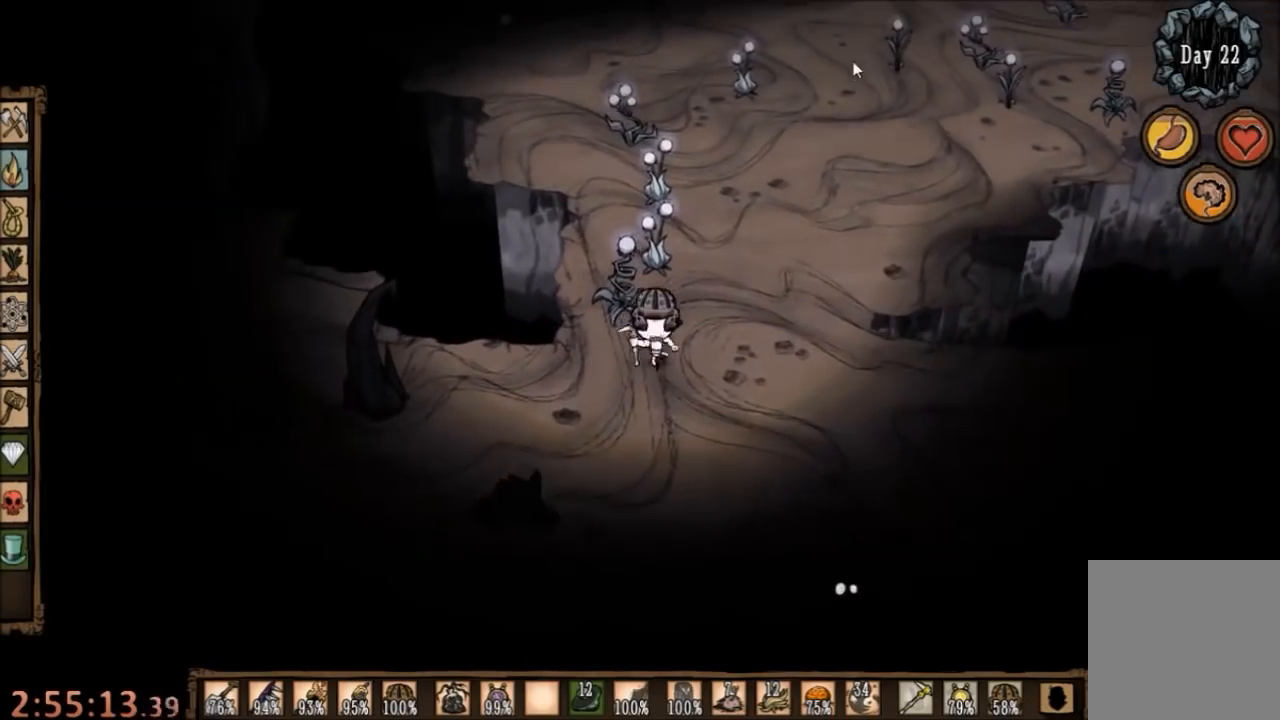
Gameplay with keyboard and mouse; each line is a JSON object with the keys and mouse buttons held at the frame after it. "events" lists presses ("down") and releases ("up") of "1", "2", "3", "4", "5", "a", "c", "ctrl", "d", "e", "f", "q", "r", "s", "shift", "space", "tab", "v", "w", "x", "z", "mouse_left" and "mouse_right" between this image and that frame as [ms after this image, input, new state], when the widget could be followed in between. "mouse_left", "mouse_right" = the "left", "right" buttons of the "mouse" list. No other keys are recorded. Mouse movement is not recorded.
{"keys": [], "mouse": [], "events": []}
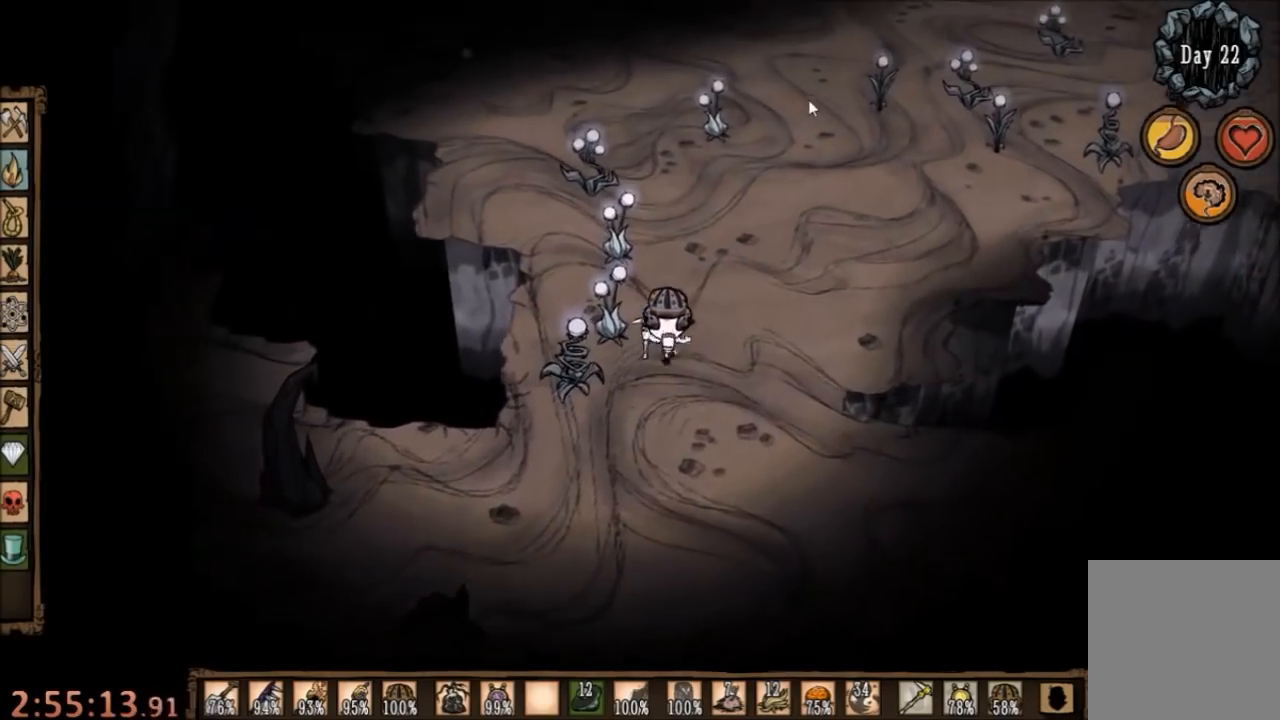
{"keys": [], "mouse": [], "events": []}
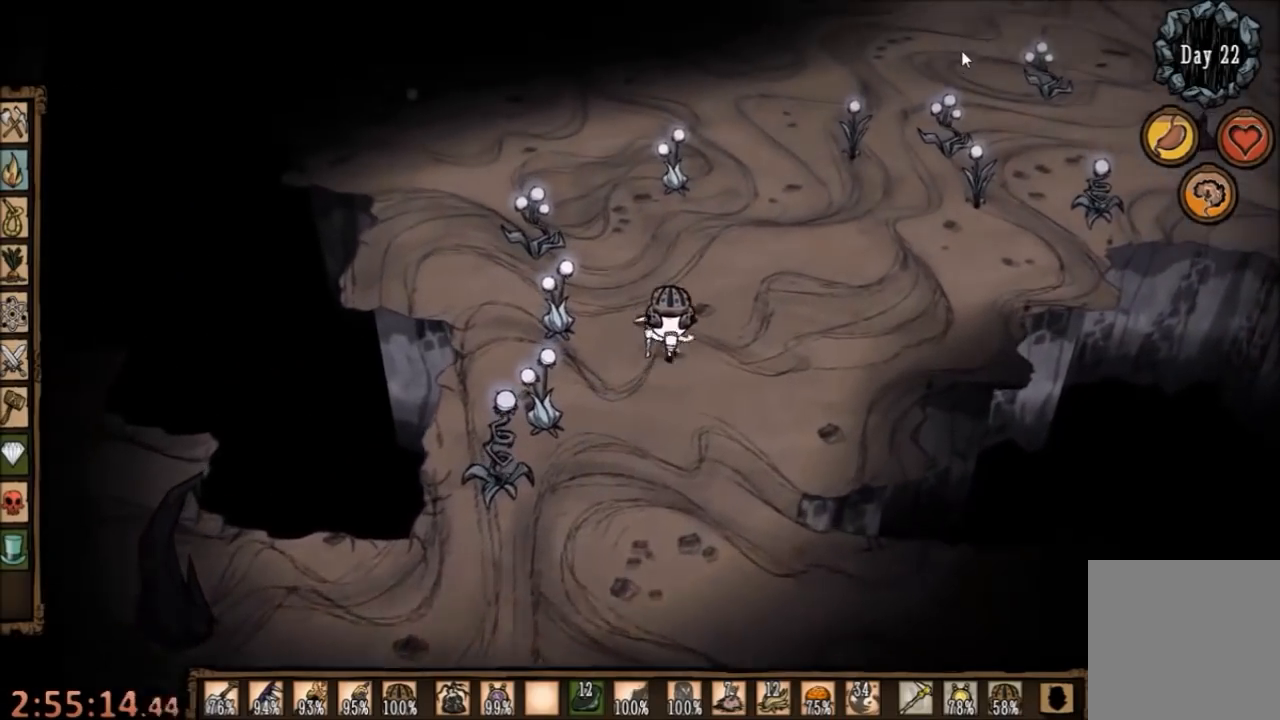
{"keys": [], "mouse": [], "events": [[300, "mouse_left", "down"], [400, "mouse_left", "up"]]}
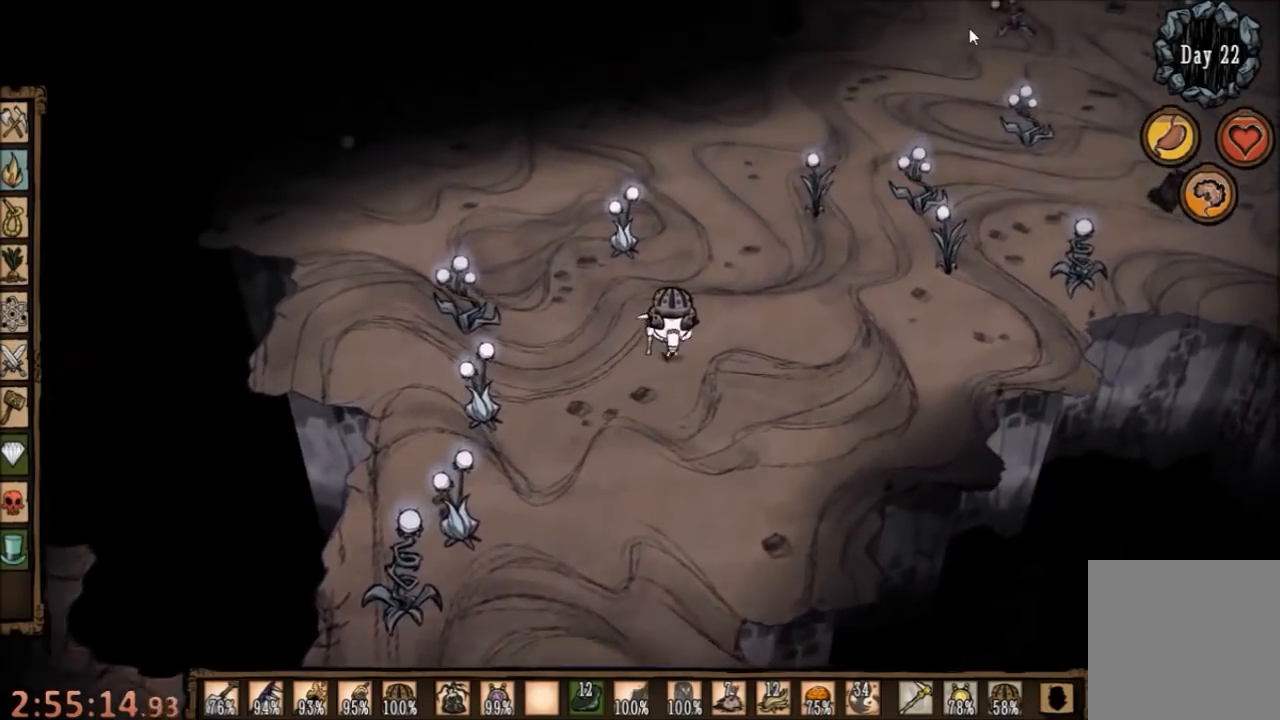
{"keys": [], "mouse": [], "events": []}
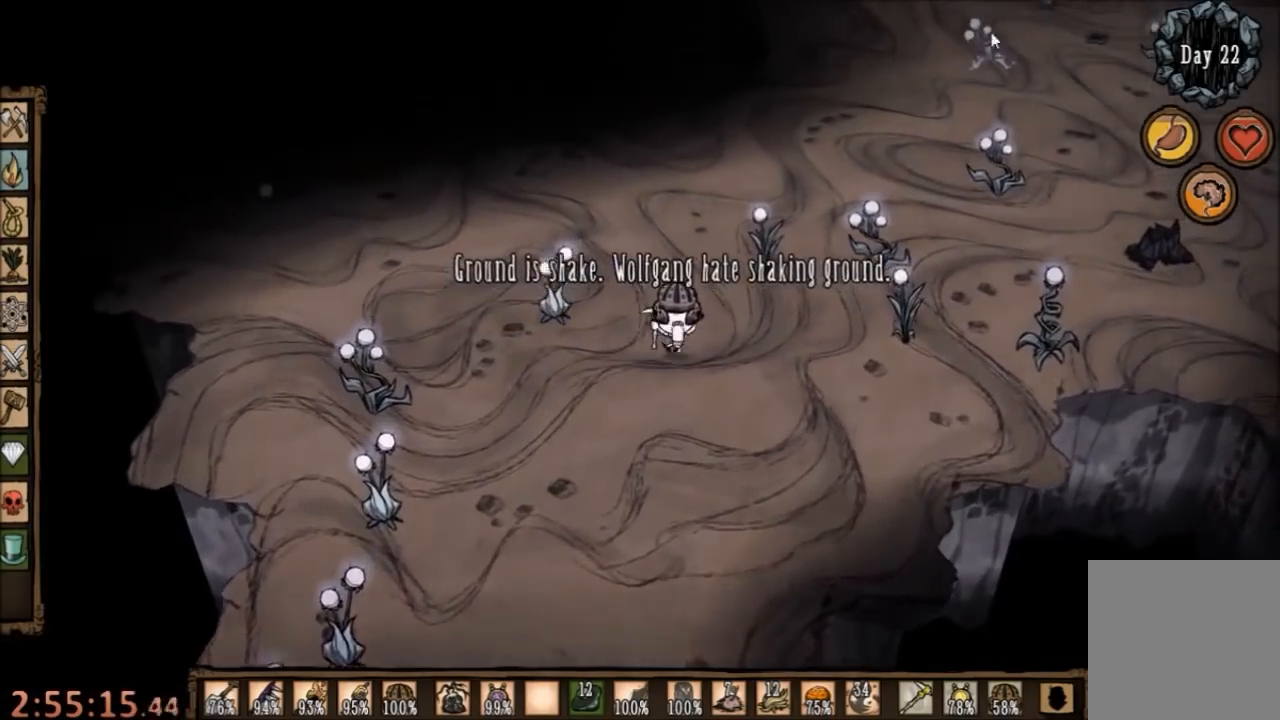
{"keys": [], "mouse": [], "events": [[167, "mouse_left", "down"], [267, "mouse_left", "up"]]}
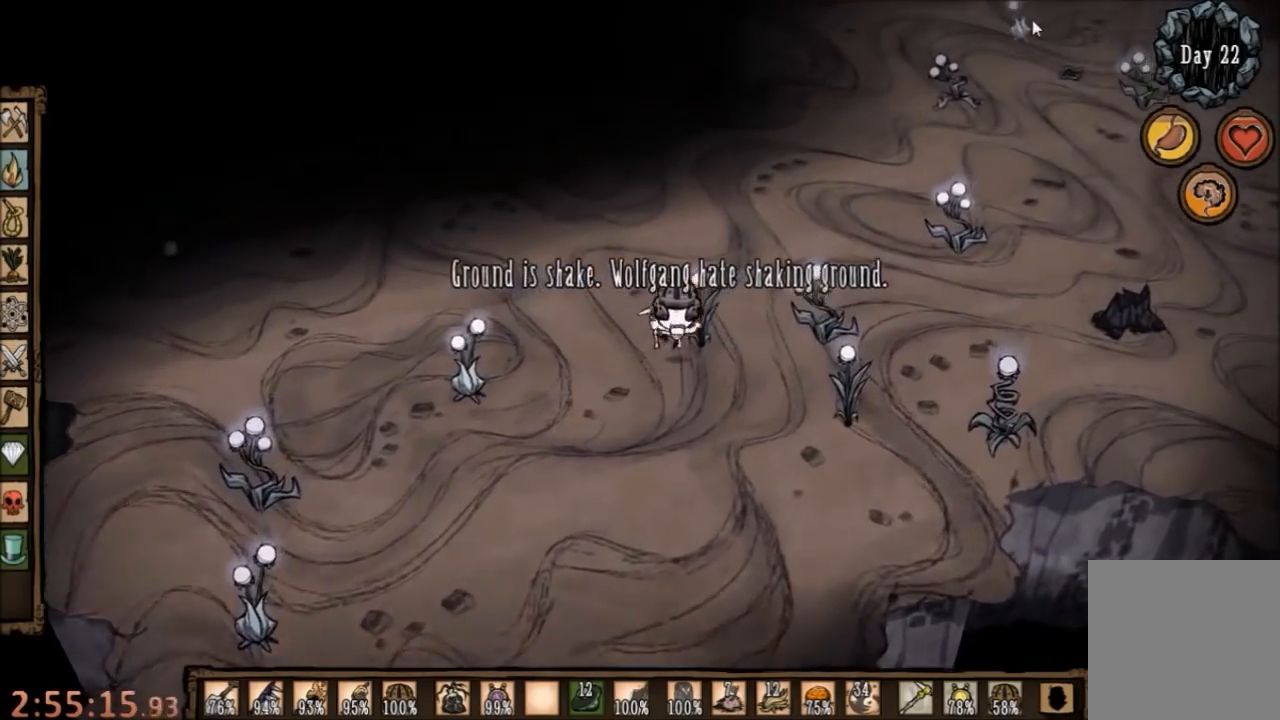
{"keys": [], "mouse": [], "events": [[167, "mouse_left", "down"], [300, "mouse_left", "up"]]}
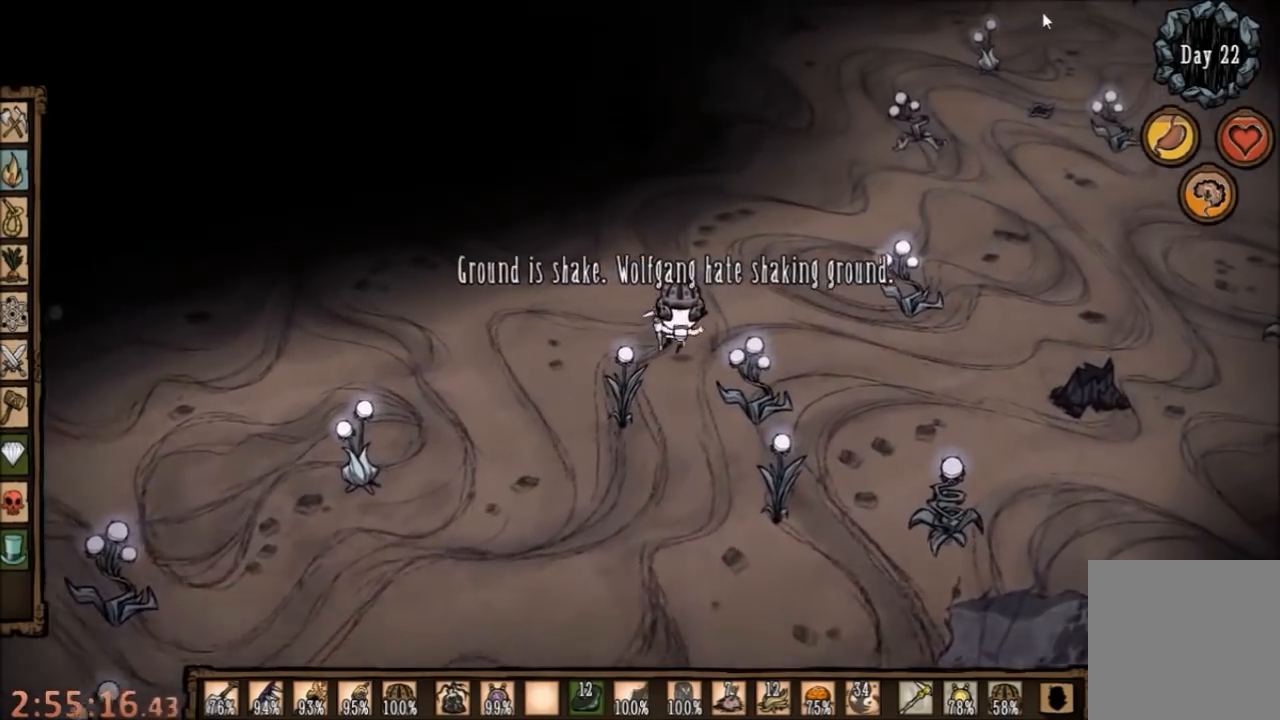
{"keys": [], "mouse": [], "events": [[134, "mouse_left", "down"], [234, "mouse_left", "up"], [367, "tab", "down"], [434, "tab", "up"]]}
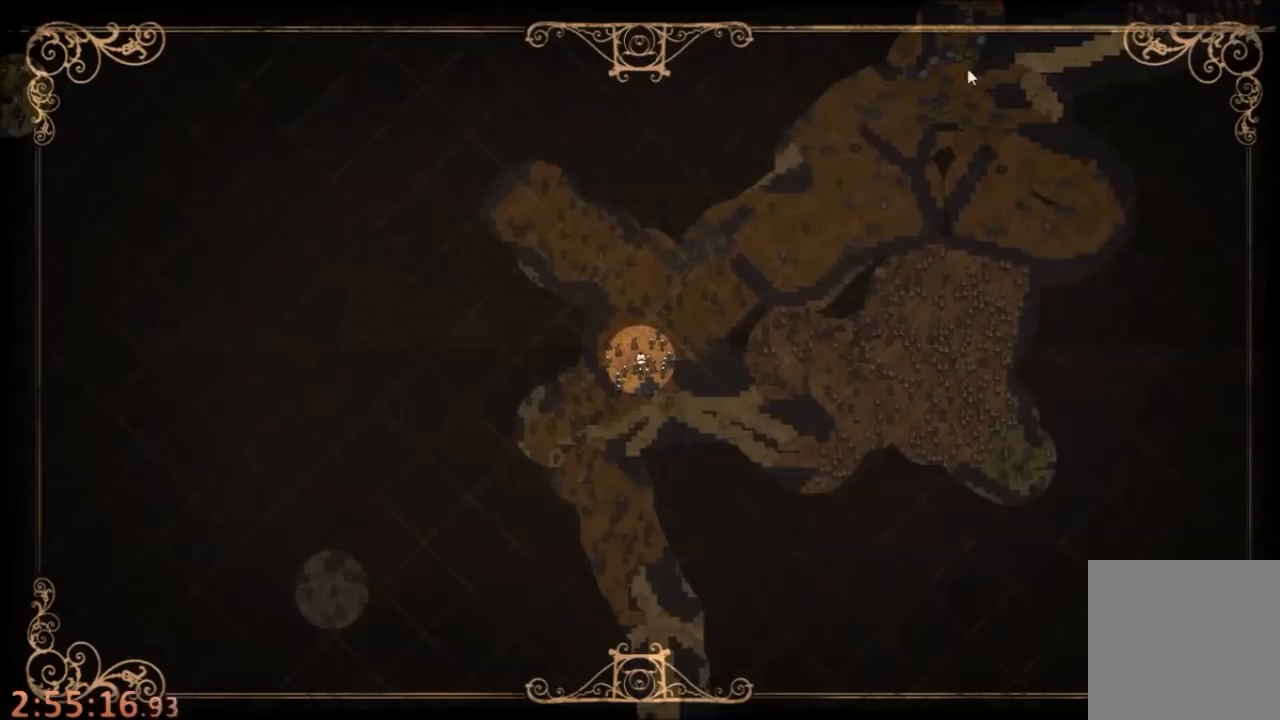
{"keys": [], "mouse": [], "events": []}
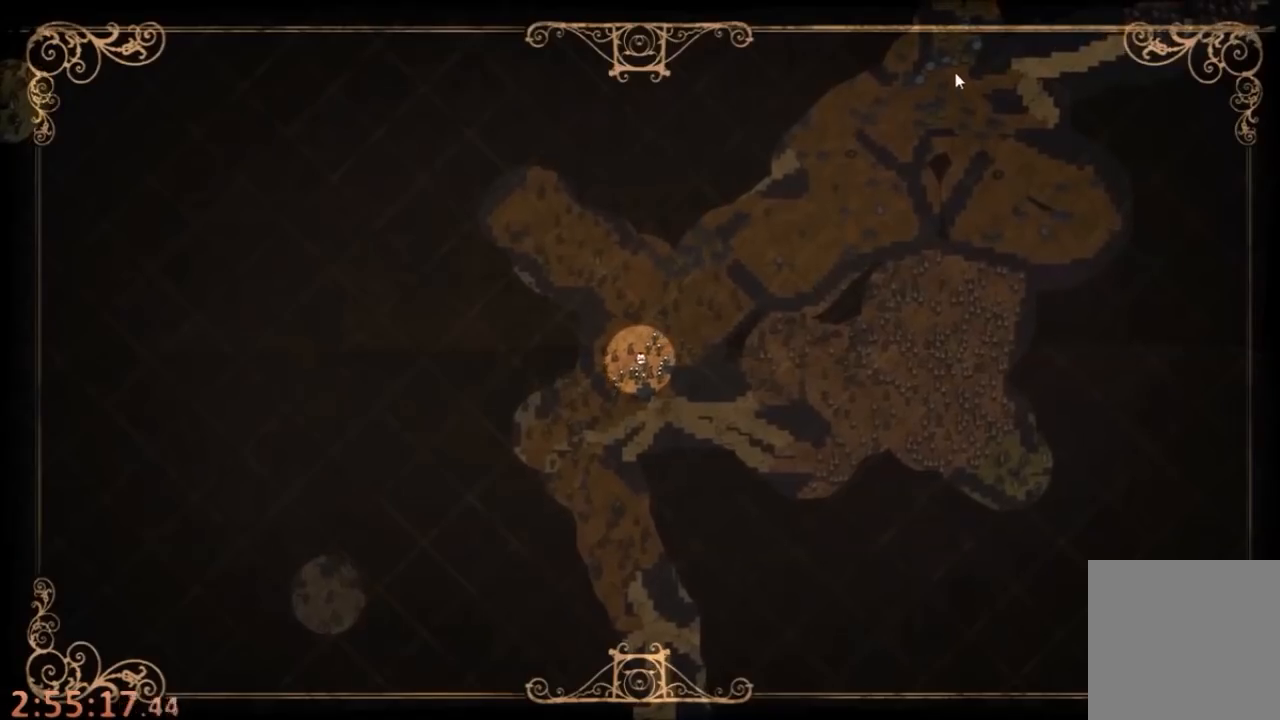
{"keys": [], "mouse": [], "events": [[200, "tab", "down"], [300, "tab", "up"], [367, "mouse_left", "down"], [467, "mouse_left", "up"]]}
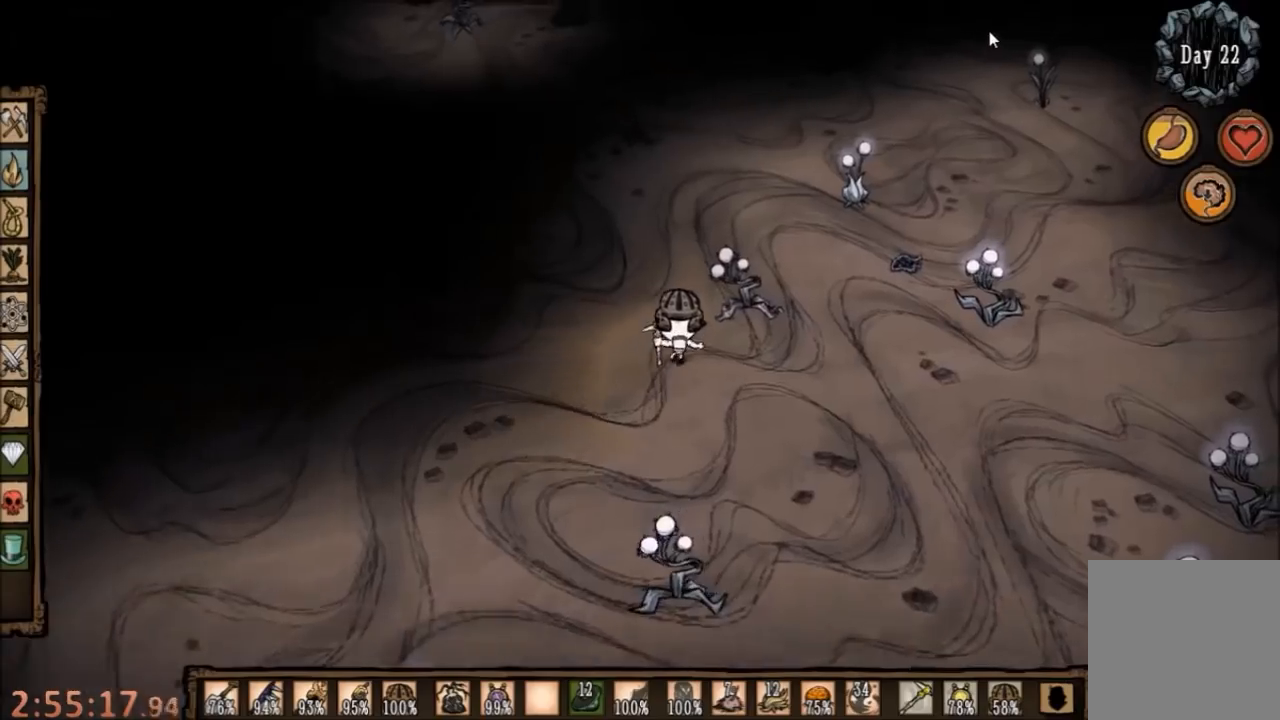
{"keys": [], "mouse": [], "events": [[400, "mouse_left", "down"], [500, "mouse_left", "up"]]}
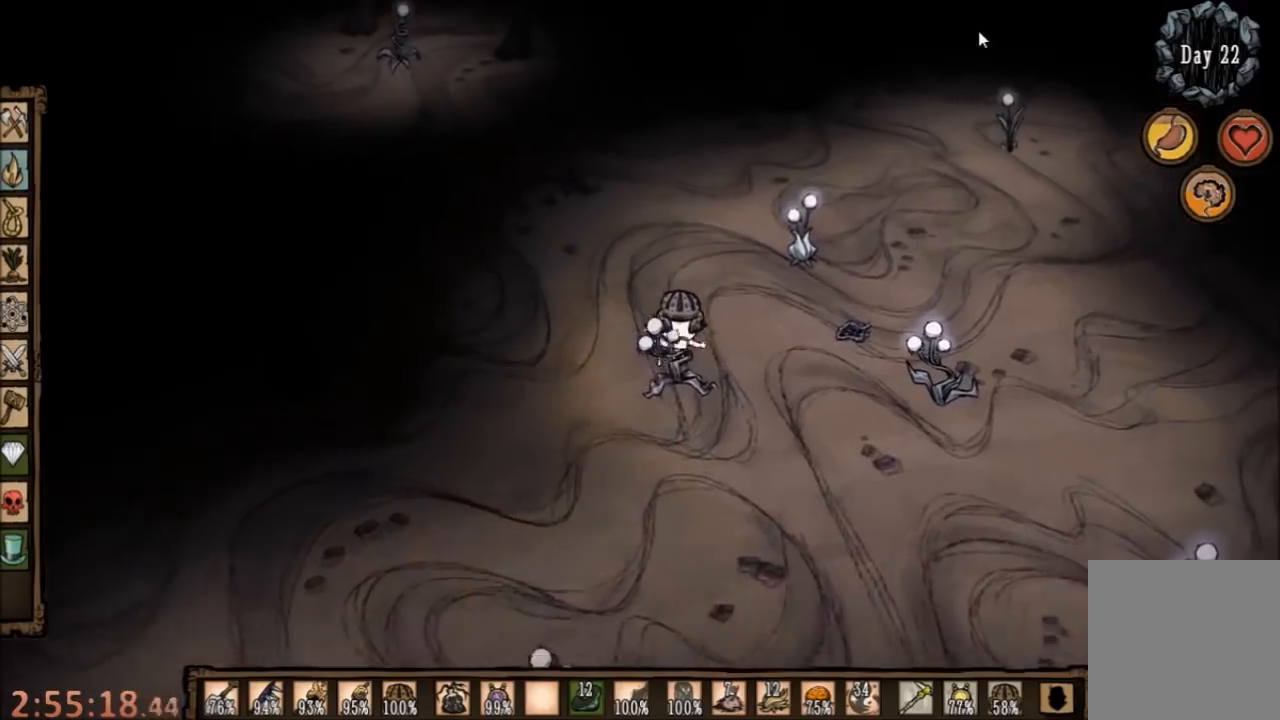
{"keys": [], "mouse": [], "events": [[134, "tab", "down"], [200, "tab", "up"]]}
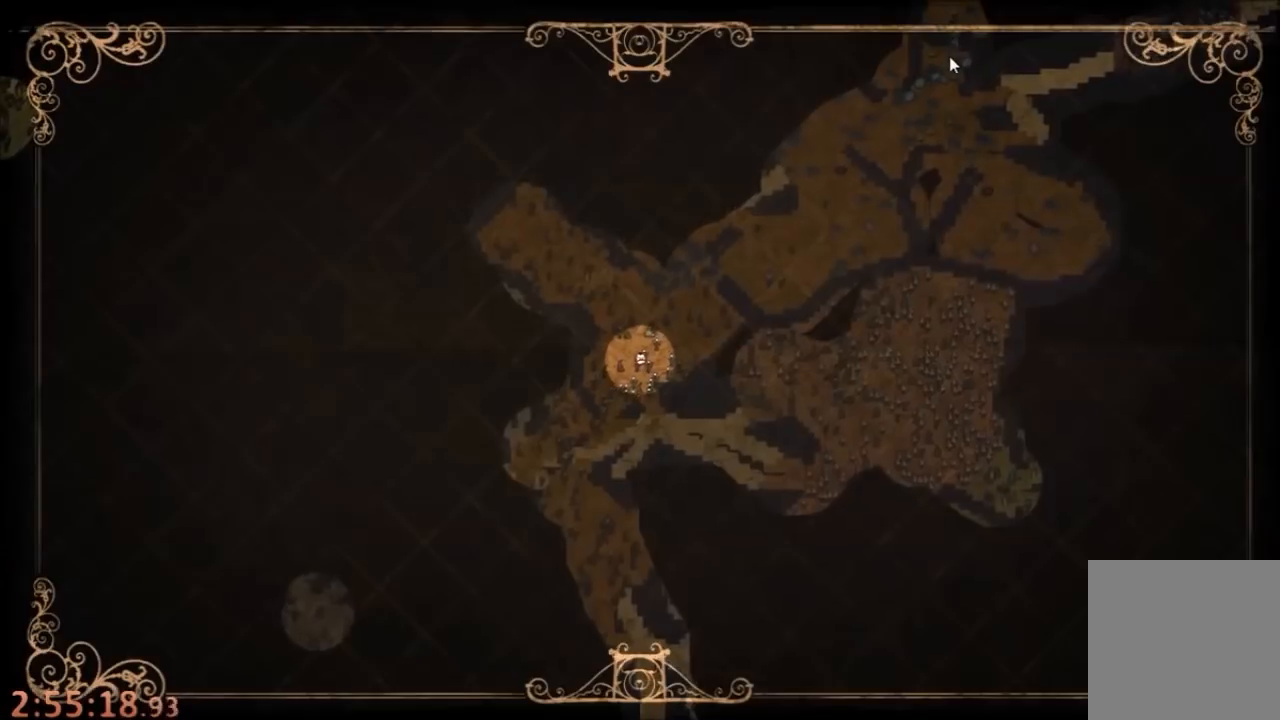
{"keys": [], "mouse": [], "events": [[267, "tab", "down"], [334, "tab", "up"], [400, "mouse_left", "down"], [500, "mouse_left", "up"]]}
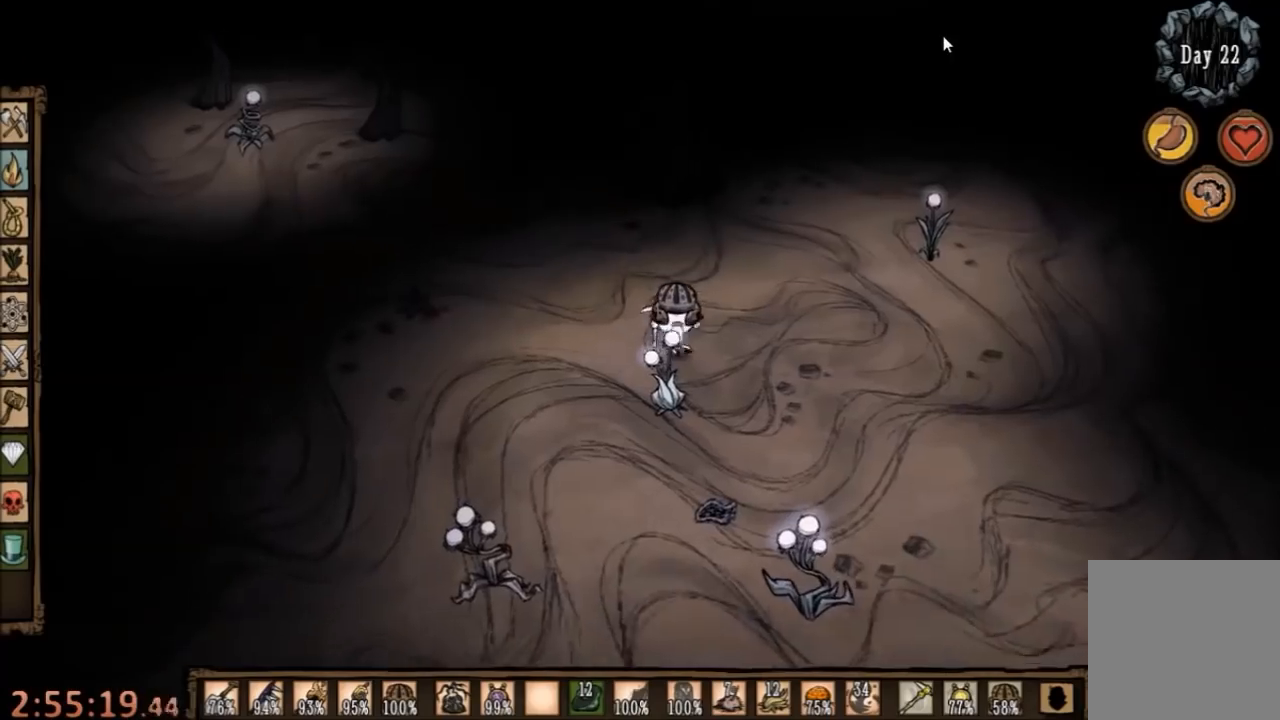
{"keys": [], "mouse": [], "events": [[67, "mouse_left", "down"], [167, "mouse_left", "up"]]}
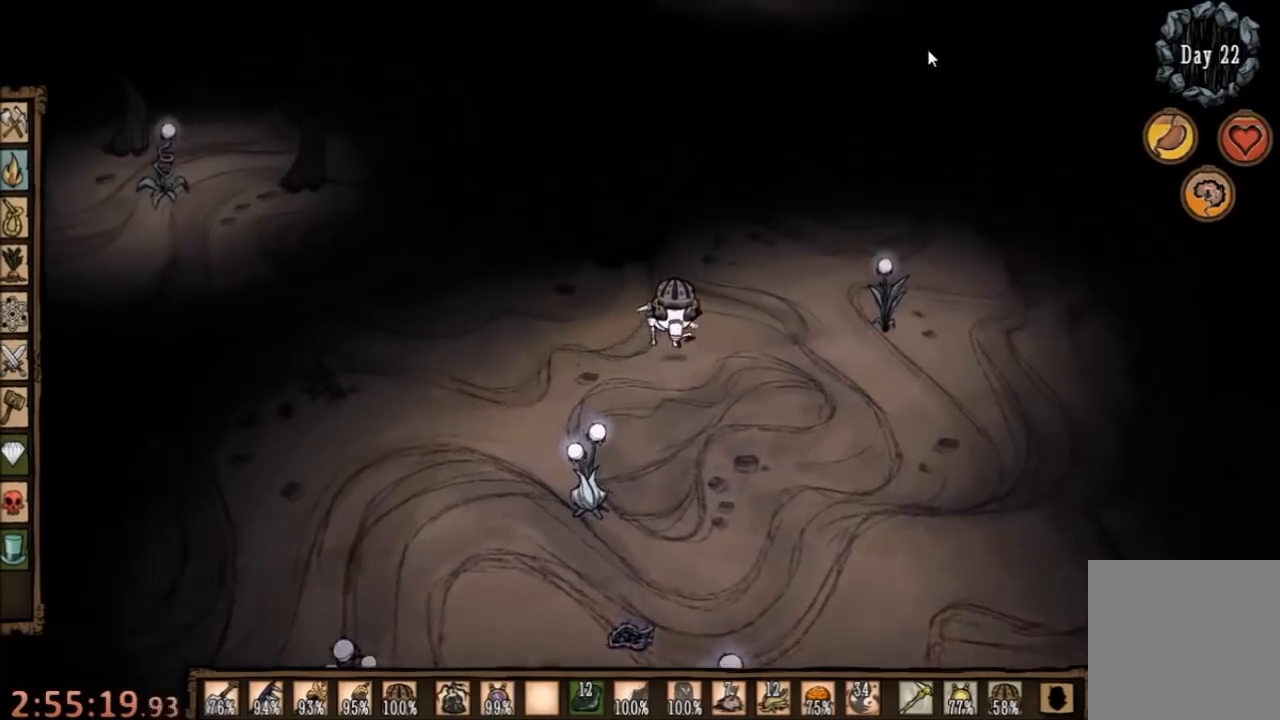
{"keys": ["w"], "mouse": [], "events": [[334, "q", "down"], [467, "q", "up"], [467, "w", "down"]]}
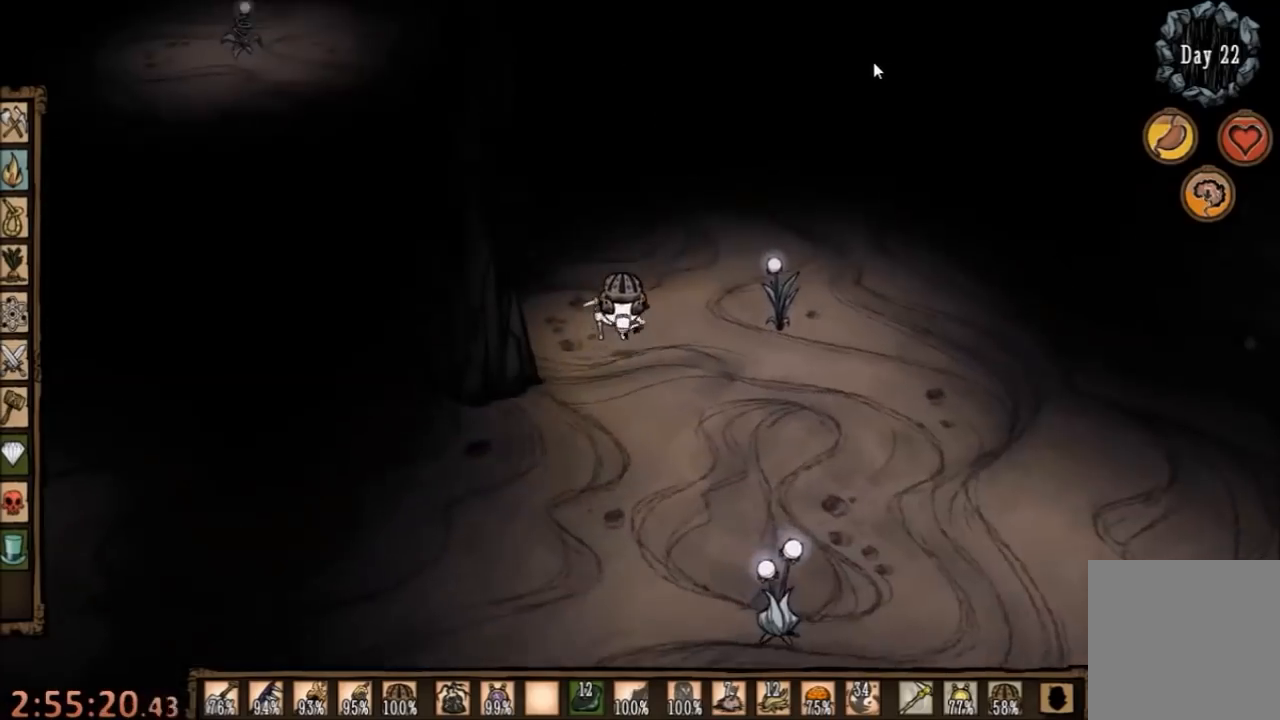
{"keys": ["a", "w"], "mouse": [], "events": [[200, "a", "down"]]}
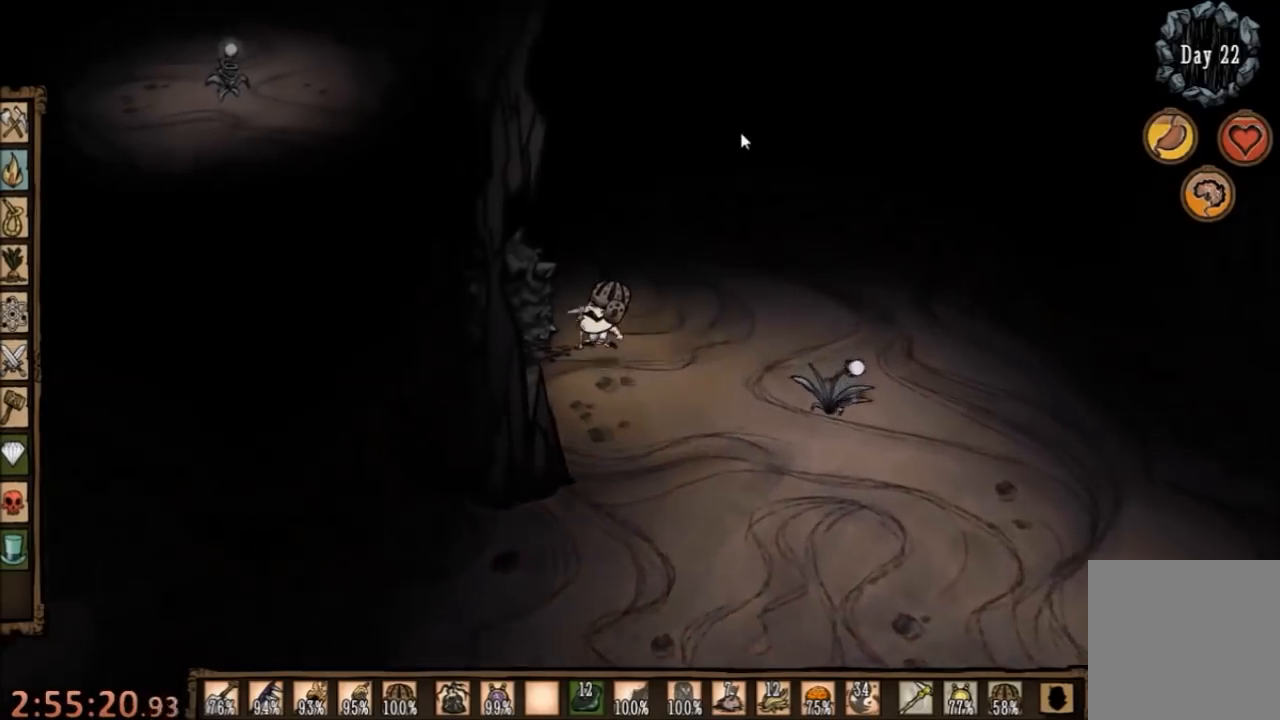
{"keys": ["a", "w"], "mouse": [], "events": []}
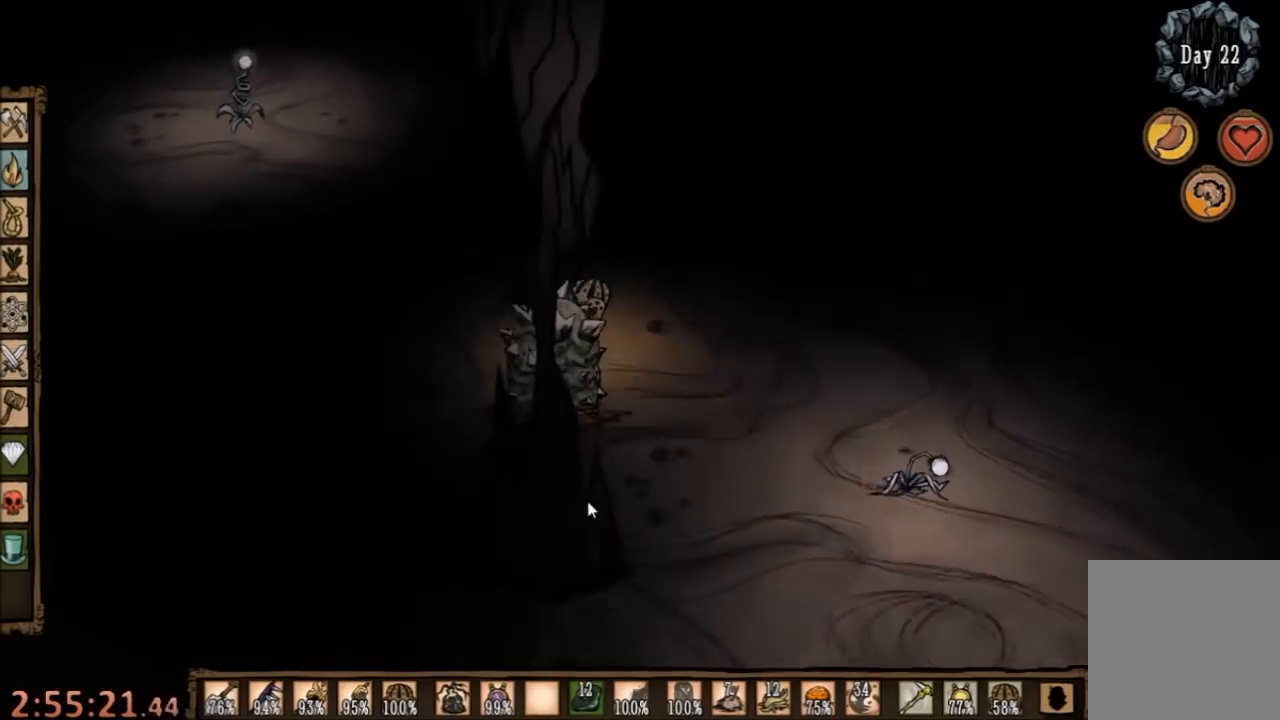
{"keys": ["a", "w"], "mouse": [], "events": []}
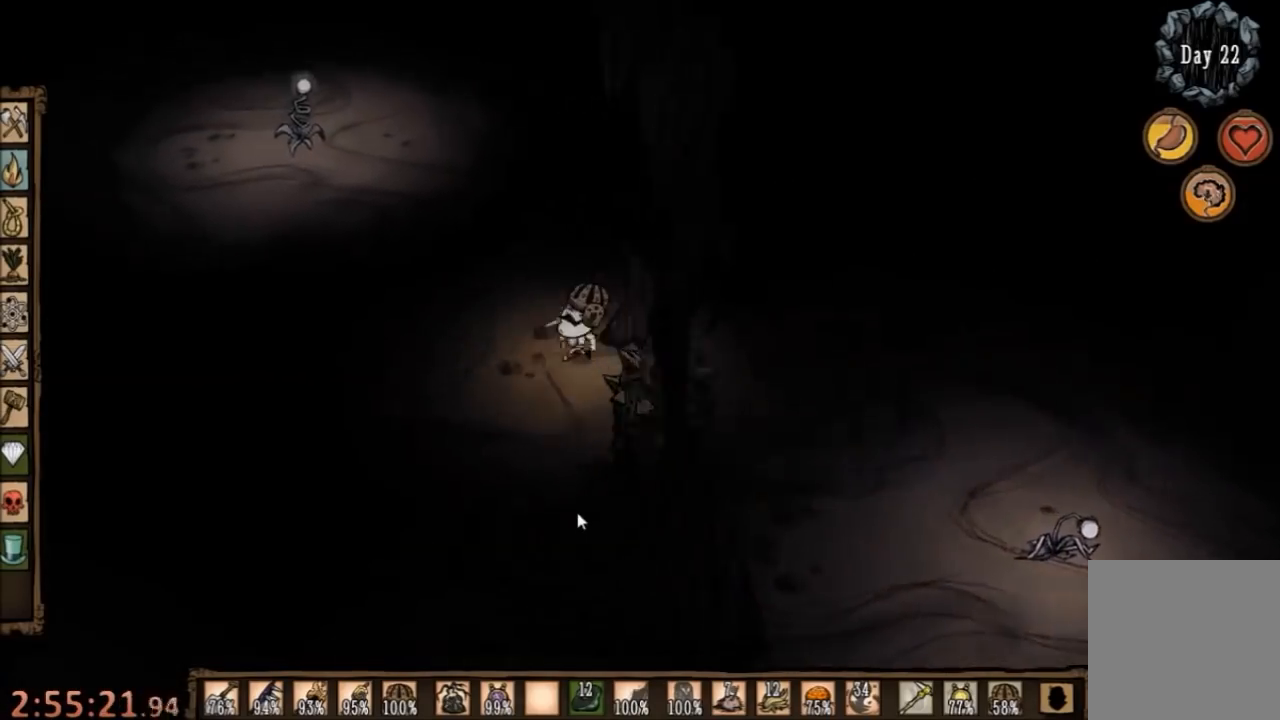
{"keys": ["a", "w"], "mouse": [], "events": []}
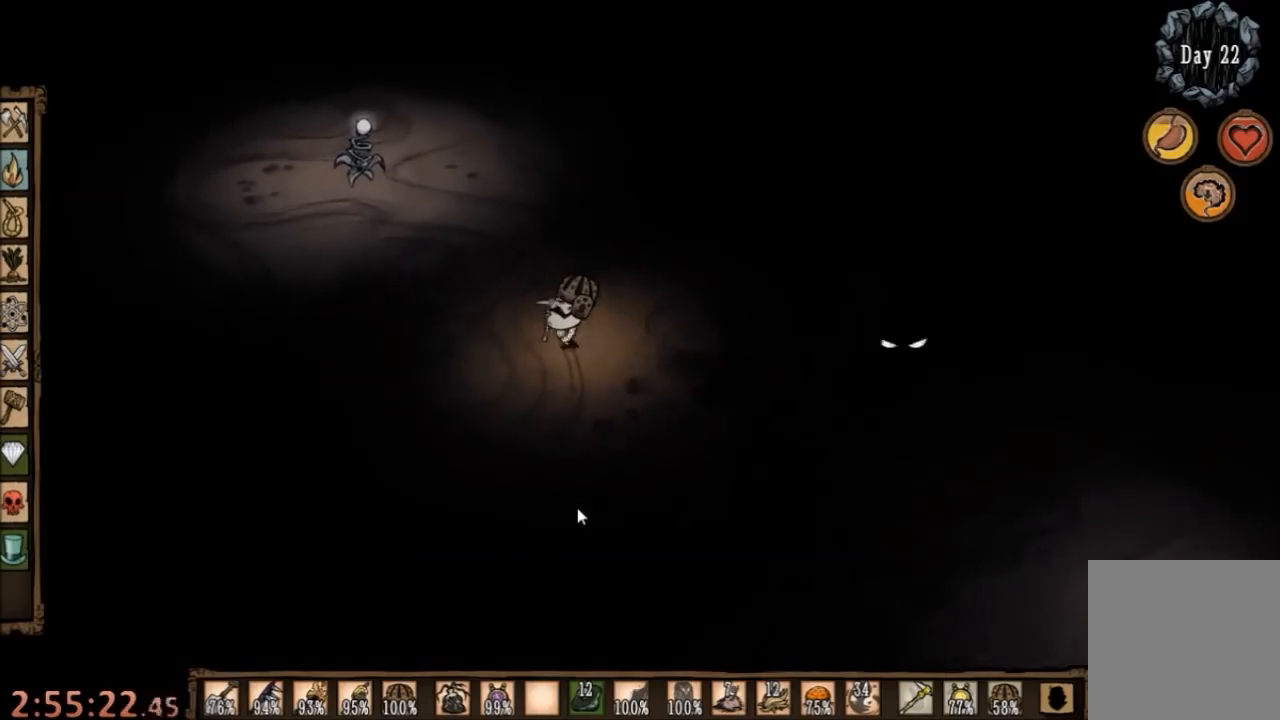
{"keys": ["a", "w"], "mouse": [], "events": []}
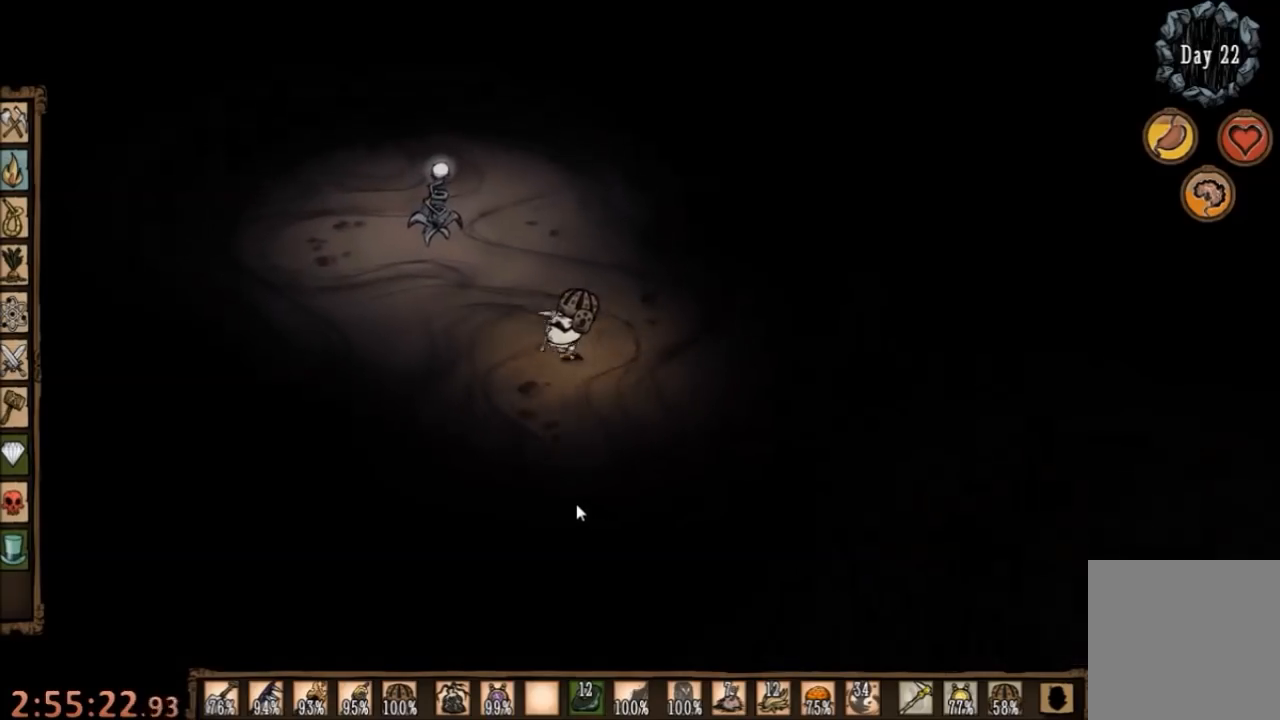
{"keys": ["a", "w"], "mouse": [], "events": []}
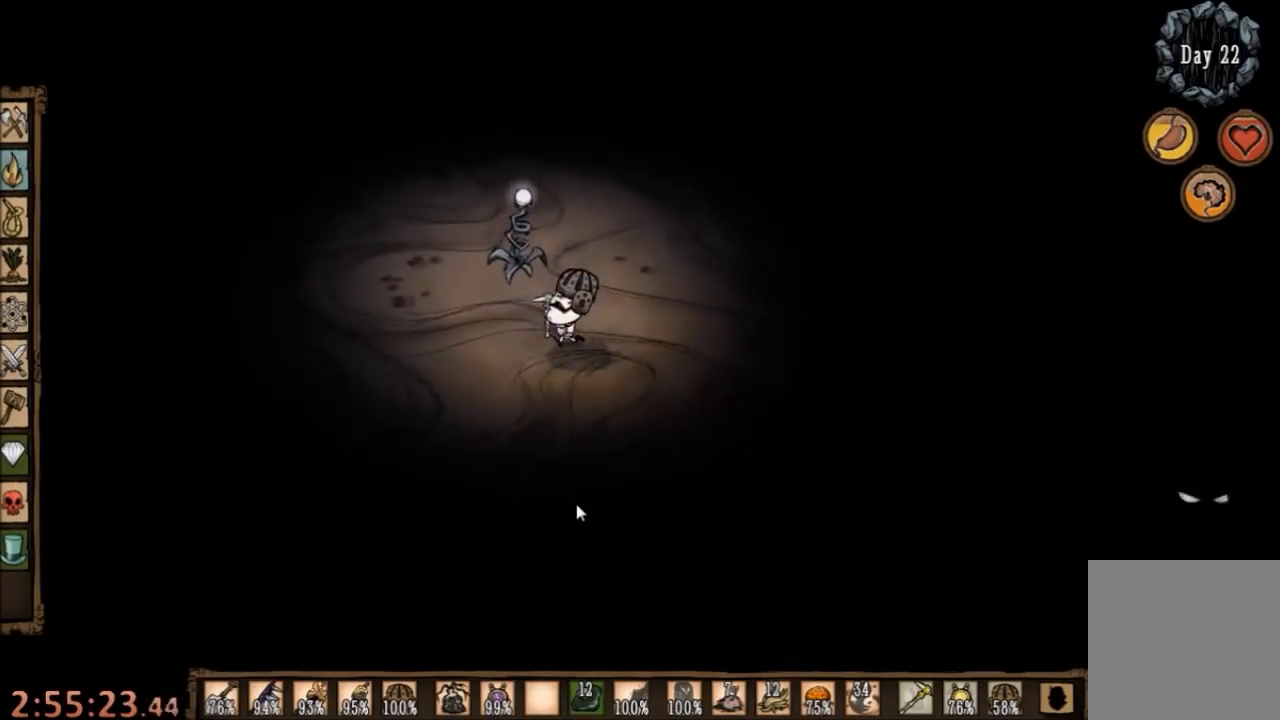
{"keys": ["a", "w"], "mouse": [], "events": []}
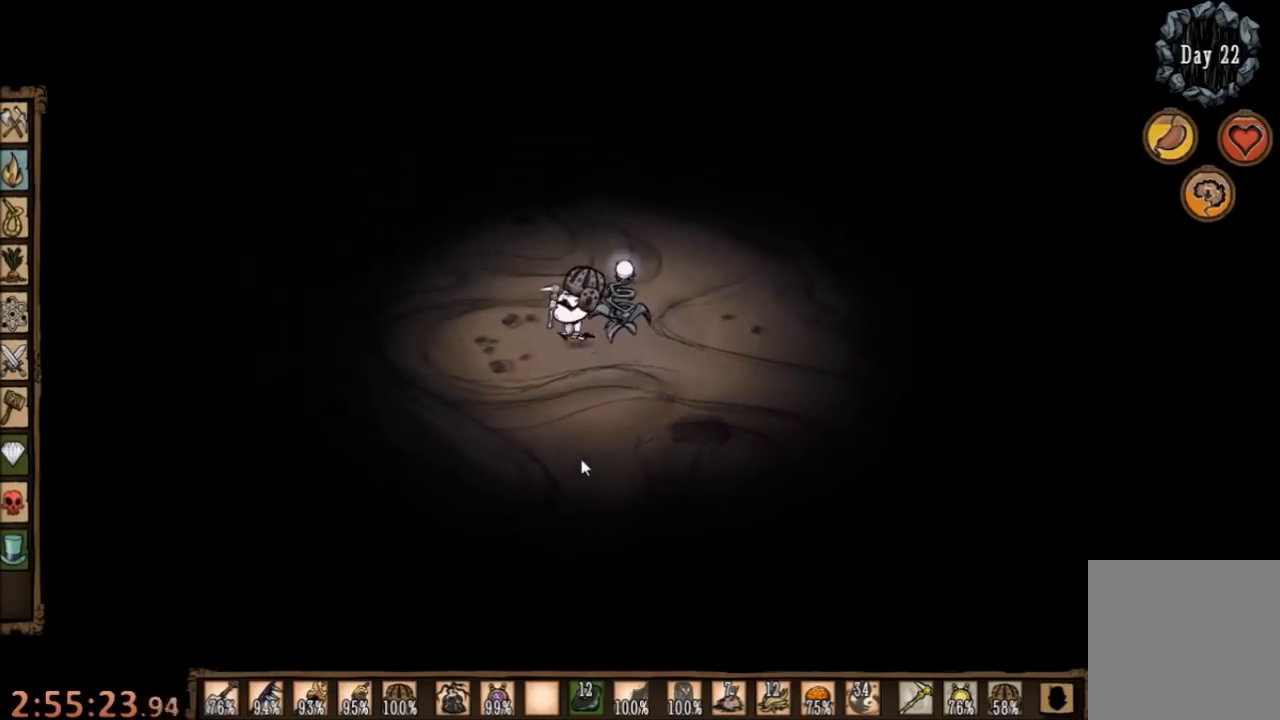
{"keys": ["w"], "mouse": [], "events": [[234, "a", "up"]]}
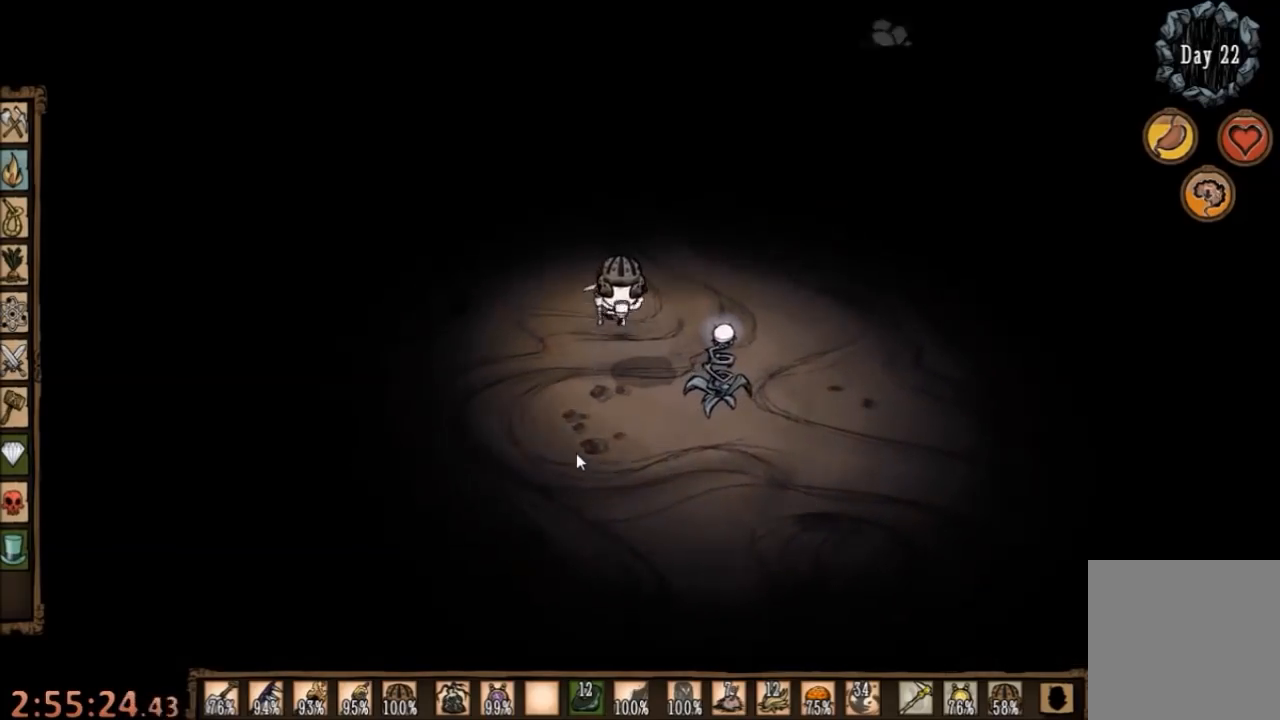
{"keys": ["w"], "mouse": [], "events": []}
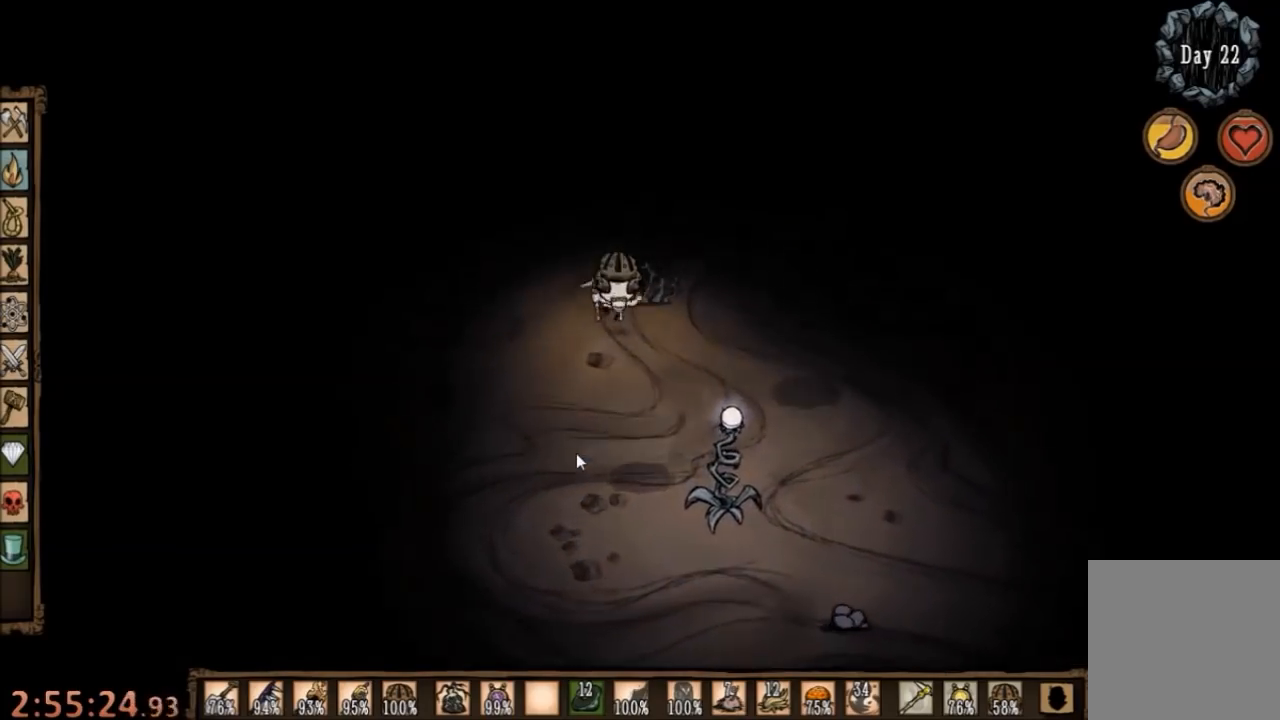
{"keys": ["w"], "mouse": [], "events": []}
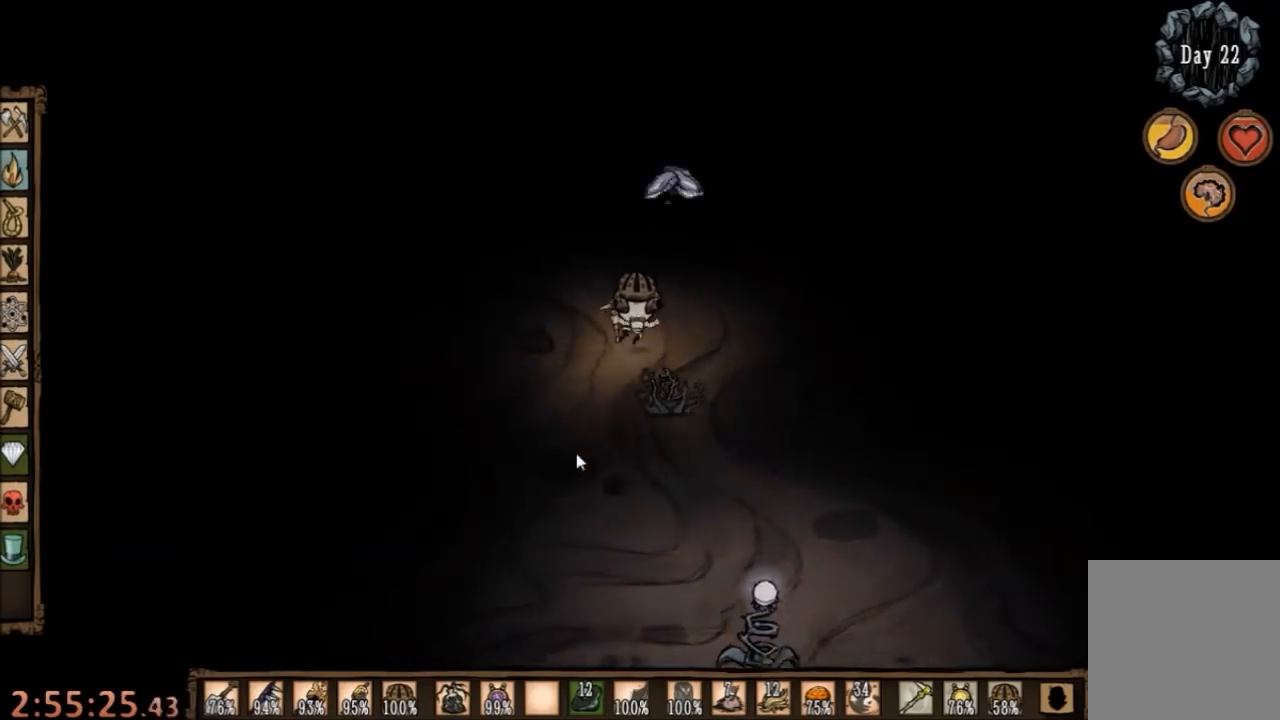
{"keys": ["w"], "mouse": [], "events": []}
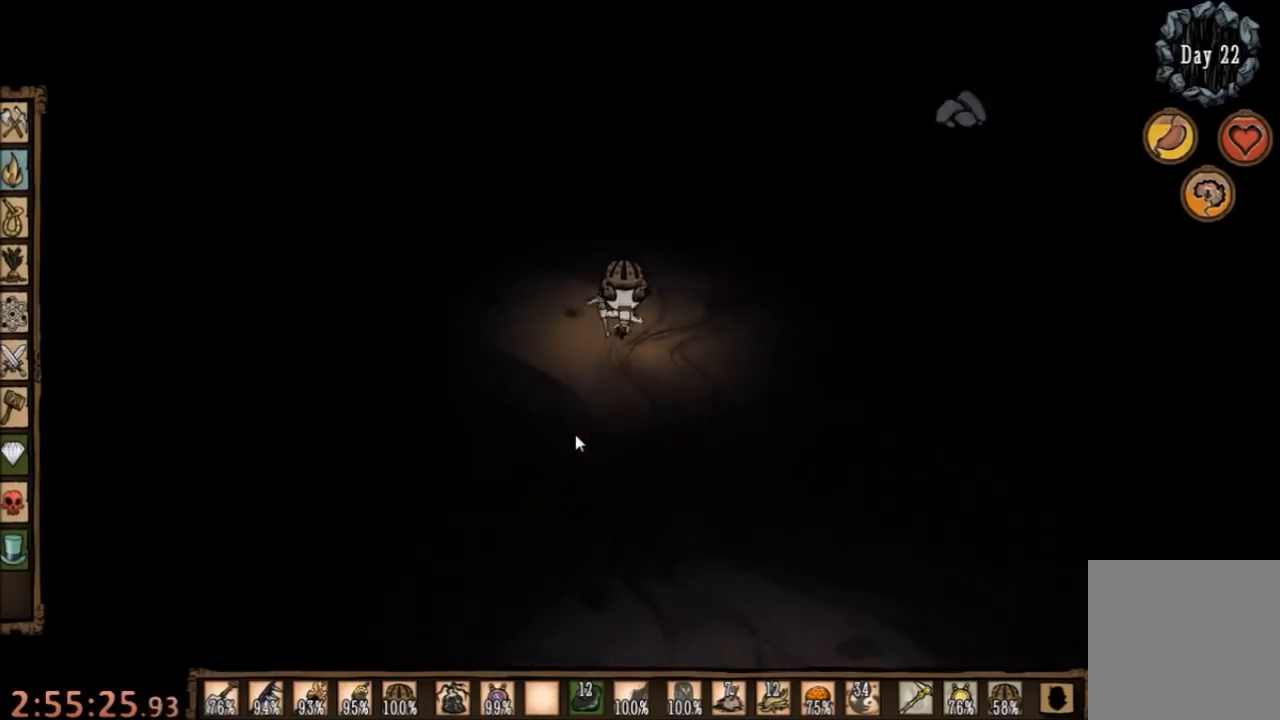
{"keys": [], "mouse": [], "events": [[234, "w", "up"], [267, "mouse_left", "down"], [334, "mouse_left", "up"], [434, "mouse_left", "down"], [500, "mouse_left", "up"]]}
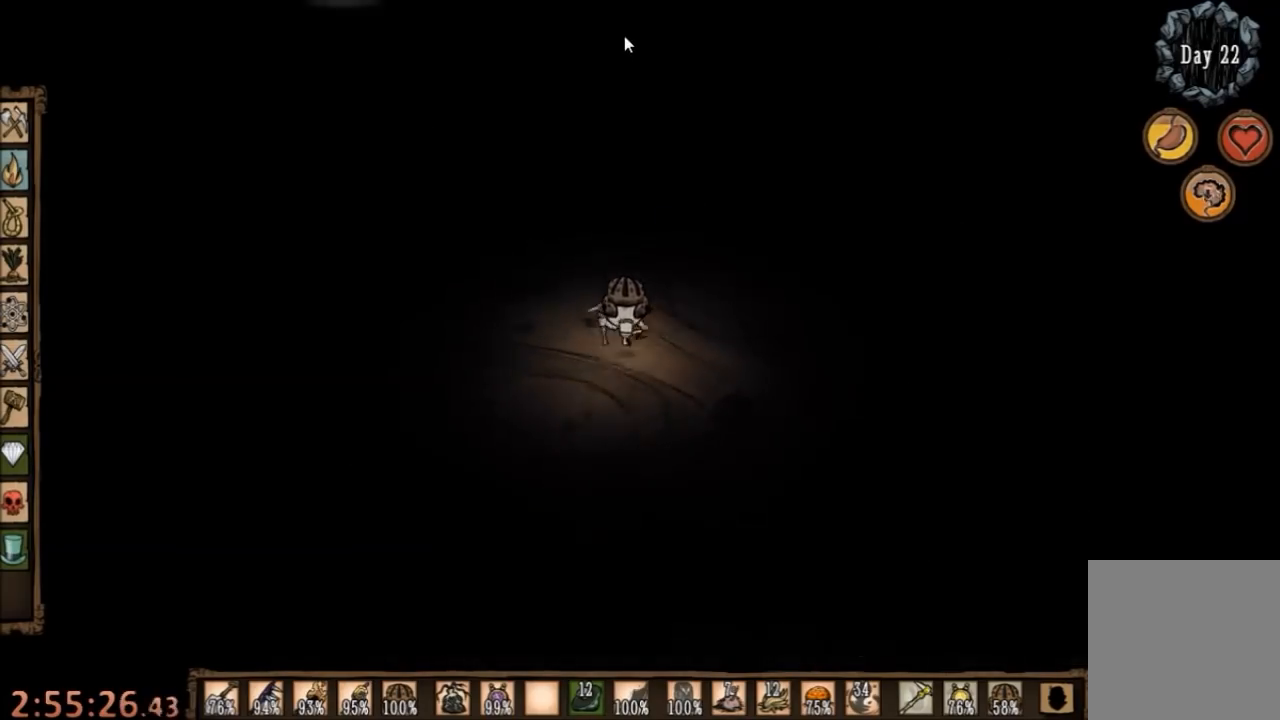
{"keys": [], "mouse": [], "events": [[67, "tab", "down"], [167, "tab", "up"]]}
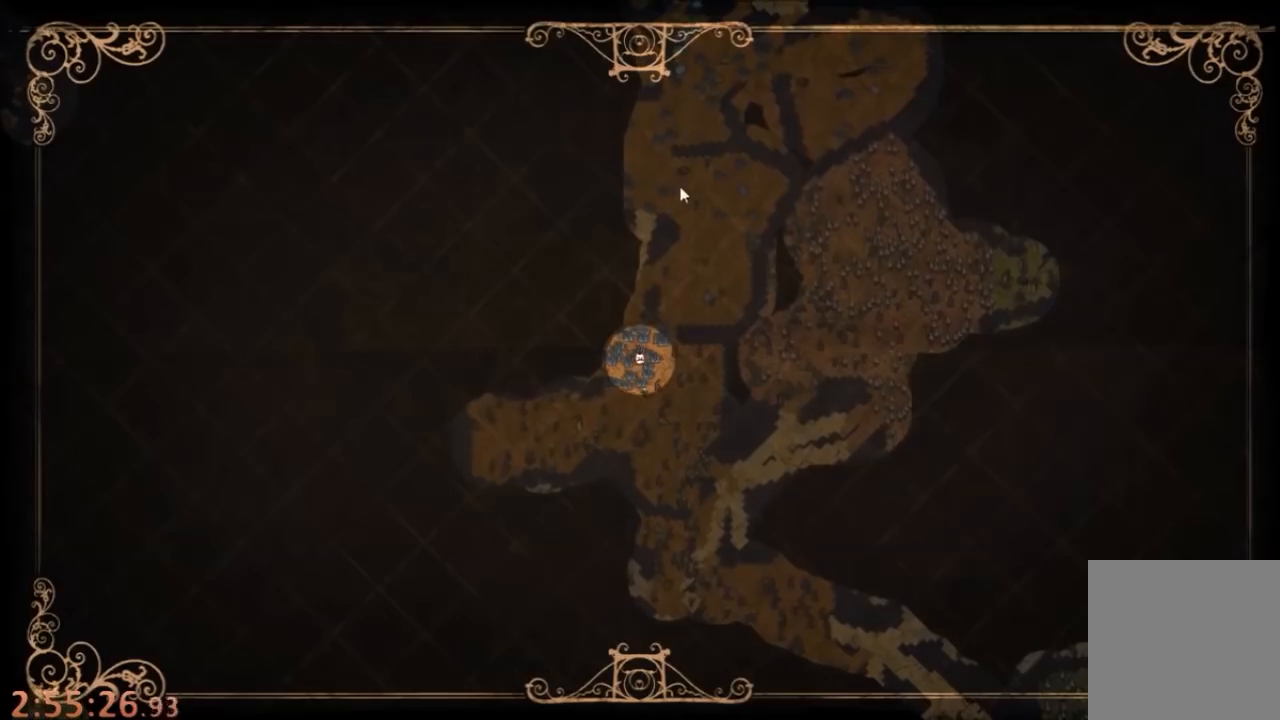
{"keys": [], "mouse": ["left"], "events": [[367, "tab", "down"], [434, "tab", "up"], [467, "mouse_left", "down"]]}
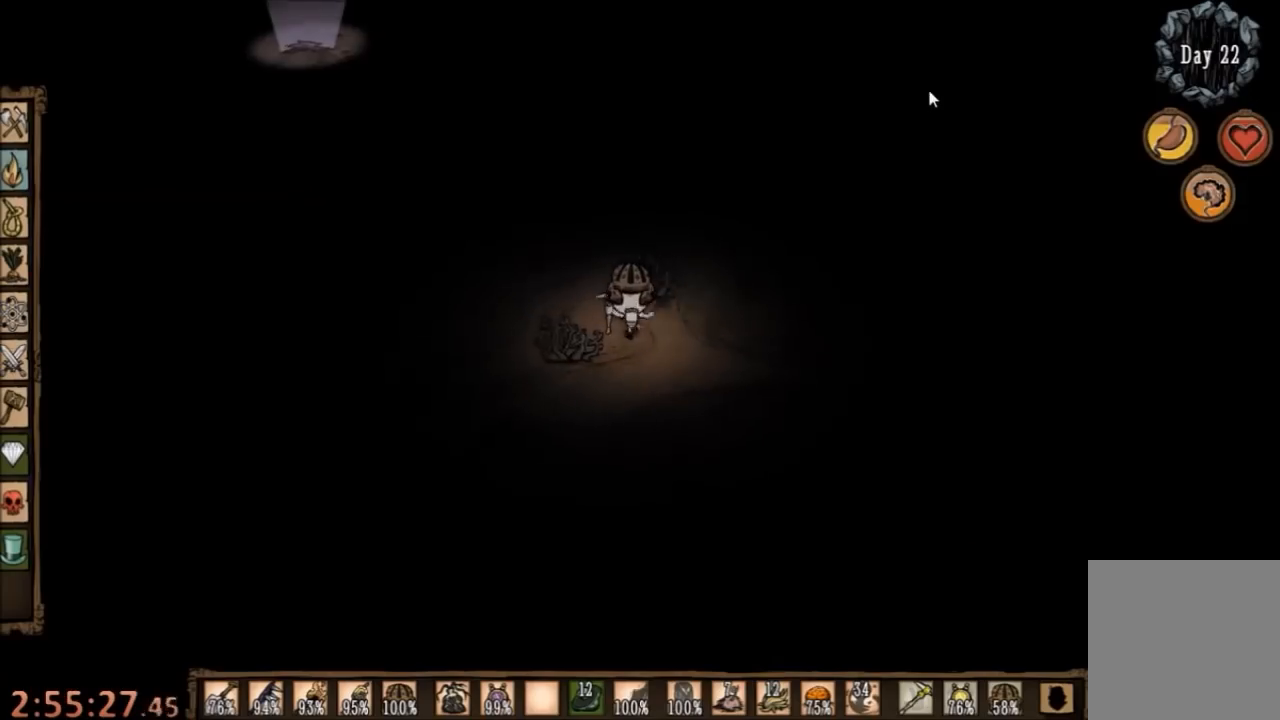
{"keys": [], "mouse": [], "events": [[67, "mouse_left", "up"], [100, "mouse_left", "down"], [200, "mouse_left", "up"]]}
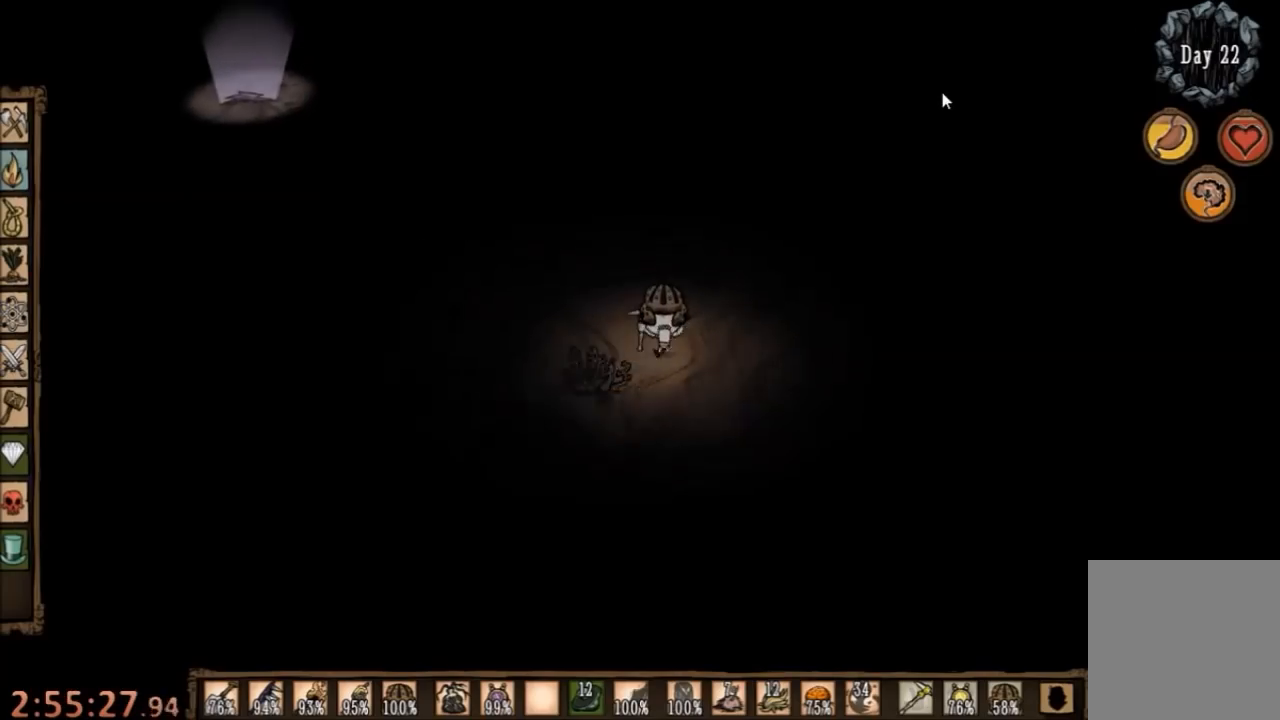
{"keys": [], "mouse": [], "events": [[234, "mouse_left", "down"], [334, "mouse_left", "up"]]}